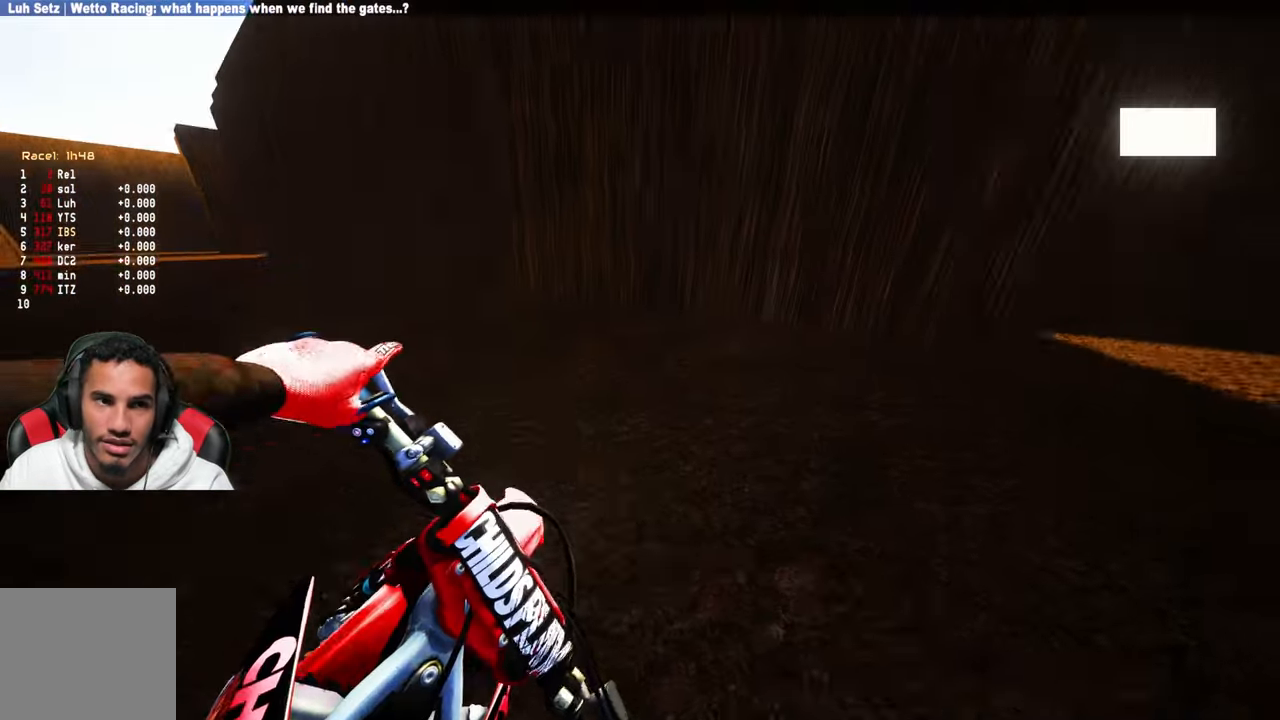
Gameplay with a controller (PlayStation layout); each line is a JSON object with the inputs held at the frame after it. "events" lists button and stick changes between this image and that frame as [ms after this image, input, new state], when the widget could be followed in between.
{"buttons": ["R2"], "left_stick": "up", "right_stick": "up", "events": [[134, "left_stick", "up"], [217, "right_stick", "up"]]}
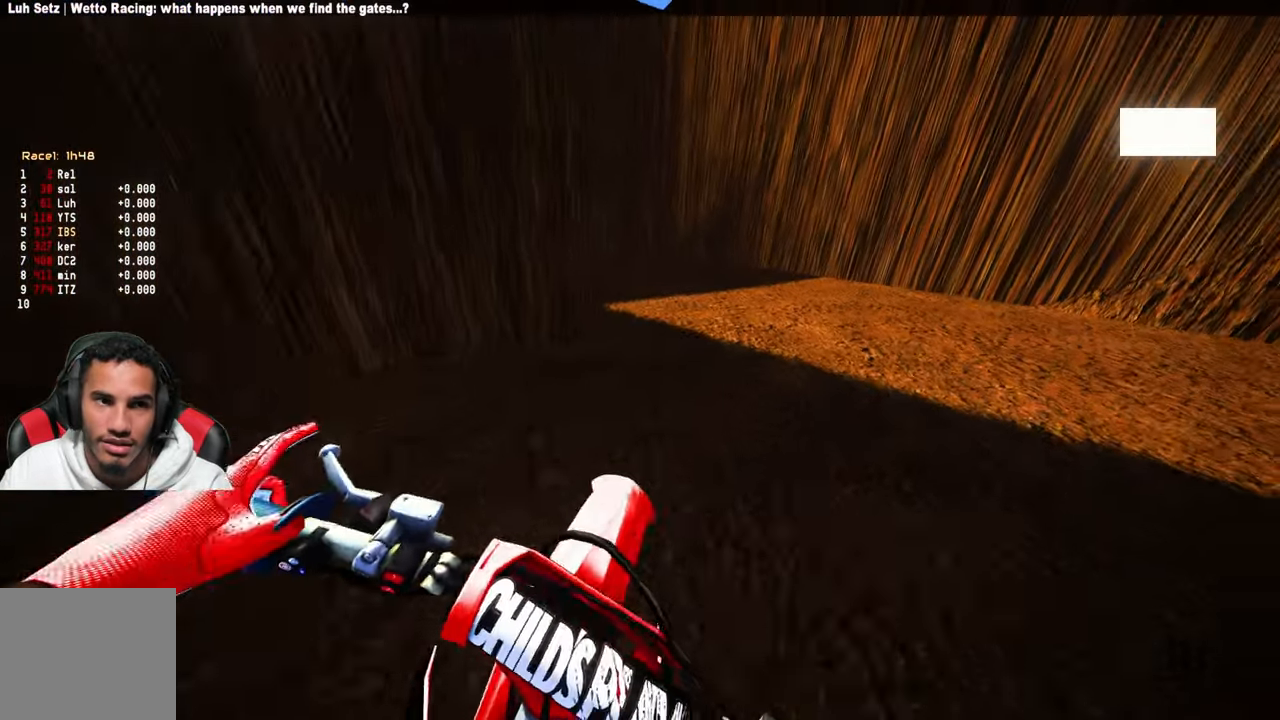
{"buttons": ["R2"], "left_stick": "up", "right_stick": "up-left", "events": [[167, "right_stick", "up-left"]]}
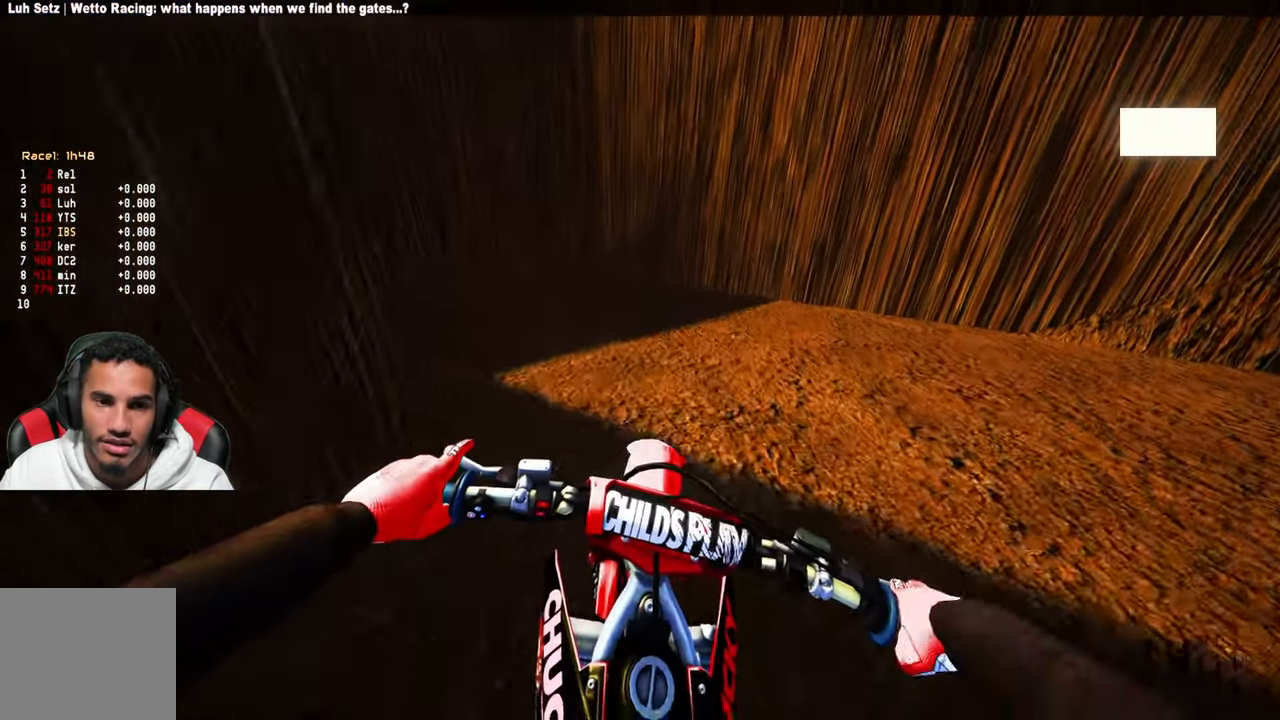
{"buttons": ["R2"], "left_stick": "up", "right_stick": "center", "events": [[84, "right_stick", "left"], [384, "right_stick", "center"]]}
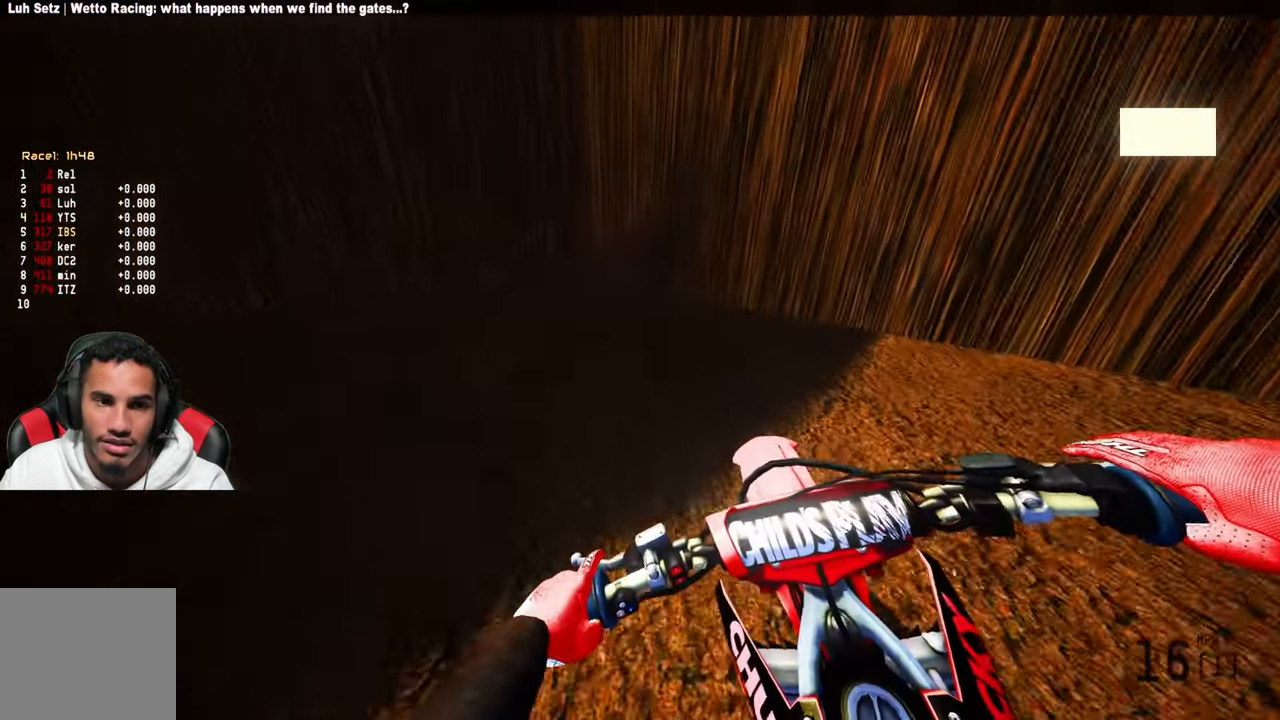
{"buttons": [], "left_stick": "up", "right_stick": "center", "events": [[350, "R2", "up"]]}
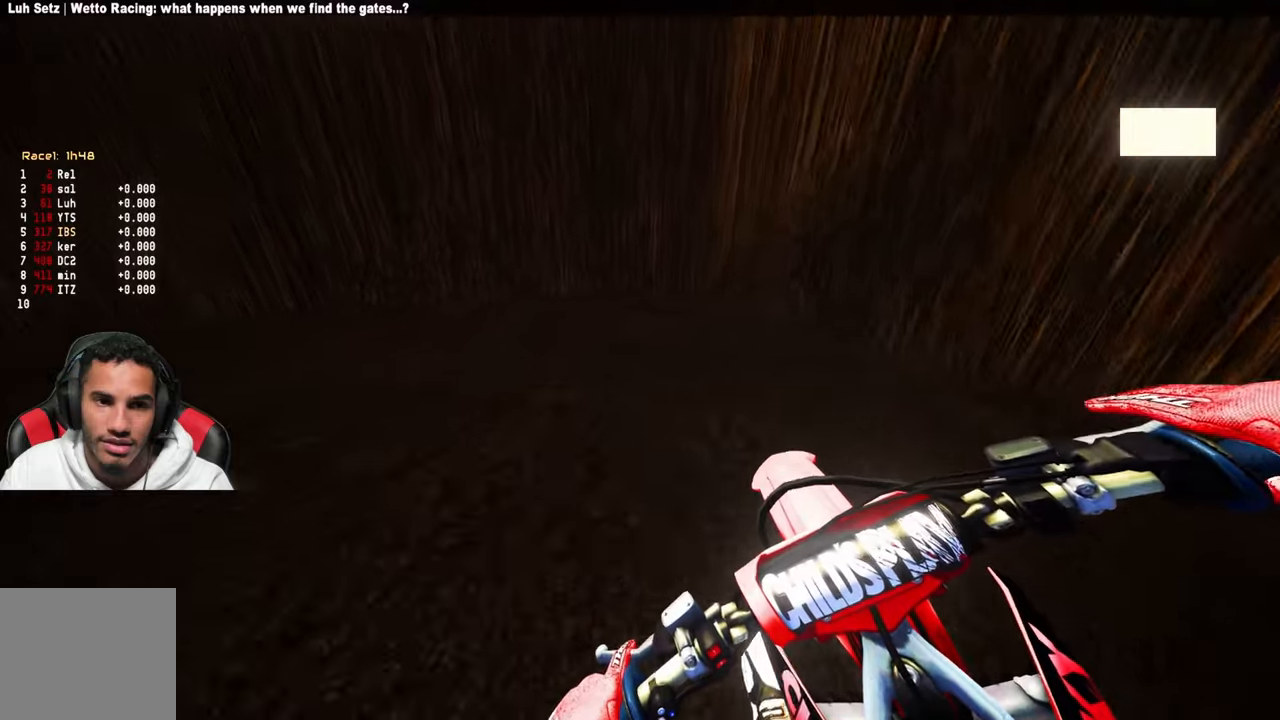
{"buttons": [], "left_stick": "up", "right_stick": "center", "events": []}
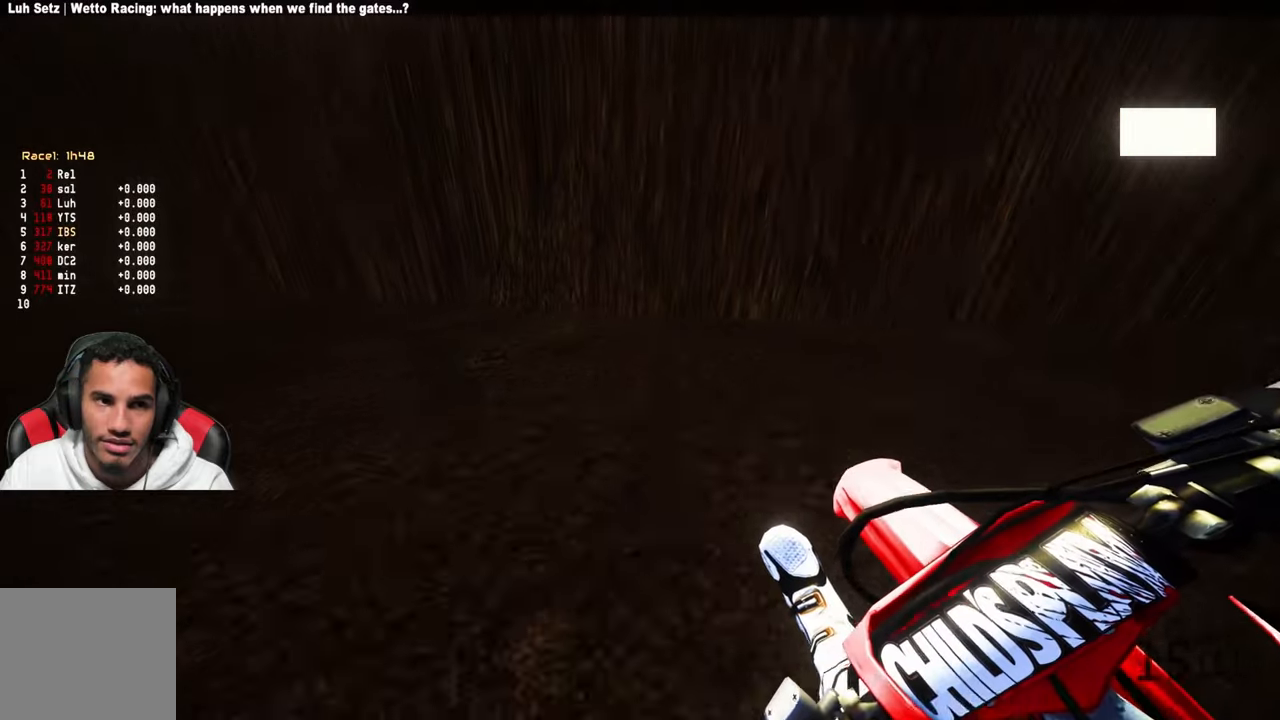
{"buttons": [], "left_stick": "up", "right_stick": "center", "events": [[100, "right_stick", "up-right"], [233, "R2", "down"], [466, "R2", "up"], [466, "right_stick", "center"]]}
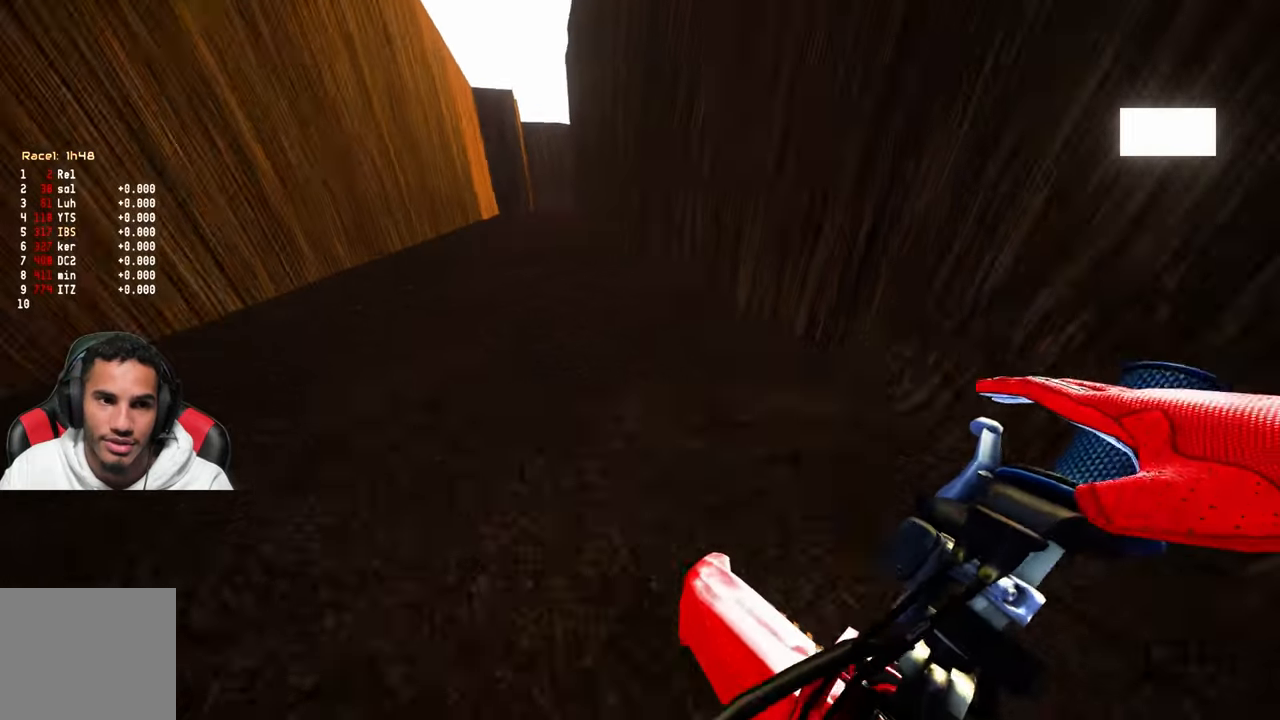
{"buttons": ["L2"], "left_stick": "center", "right_stick": "left", "events": [[66, "R2", "down"], [283, "R2", "up"], [316, "right_stick", "left"], [383, "L2", "down"], [416, "left_stick", "center"]]}
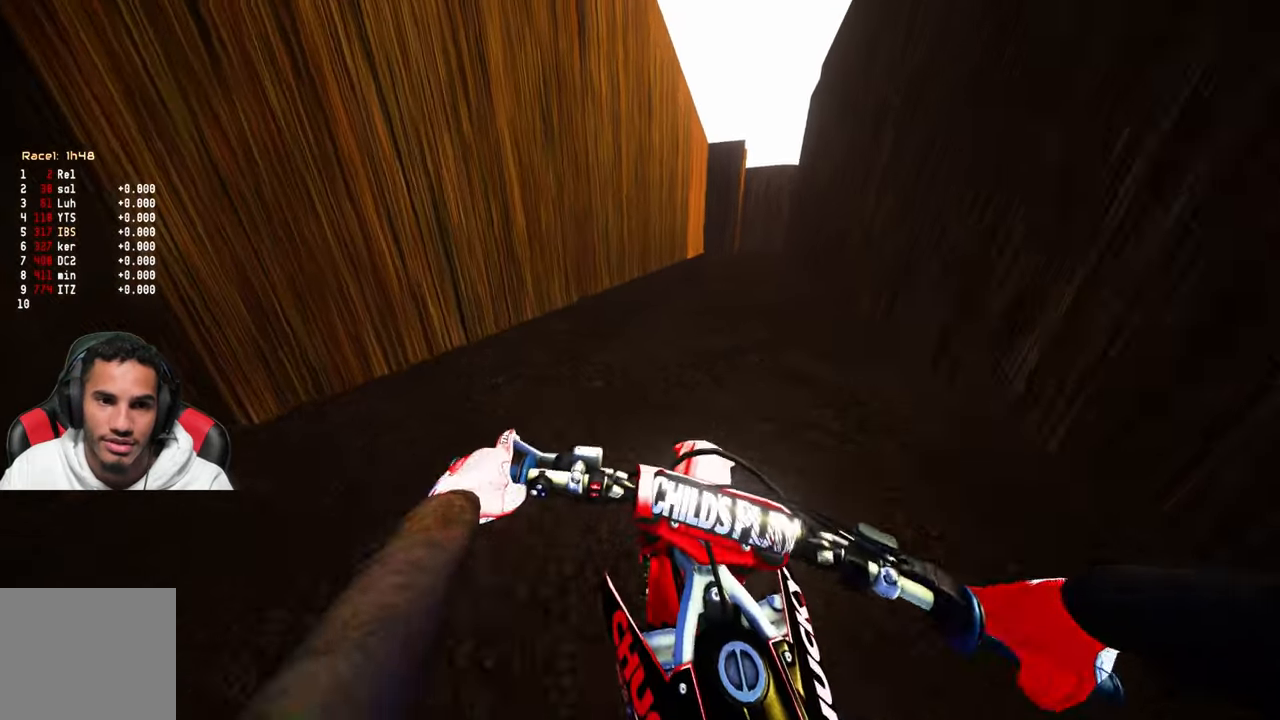
{"buttons": ["R2", "DPAD_LEFT"], "left_stick": "center", "right_stick": "left", "events": [[183, "L2", "up"], [266, "R2", "down"], [283, "DPAD_LEFT", "down"]]}
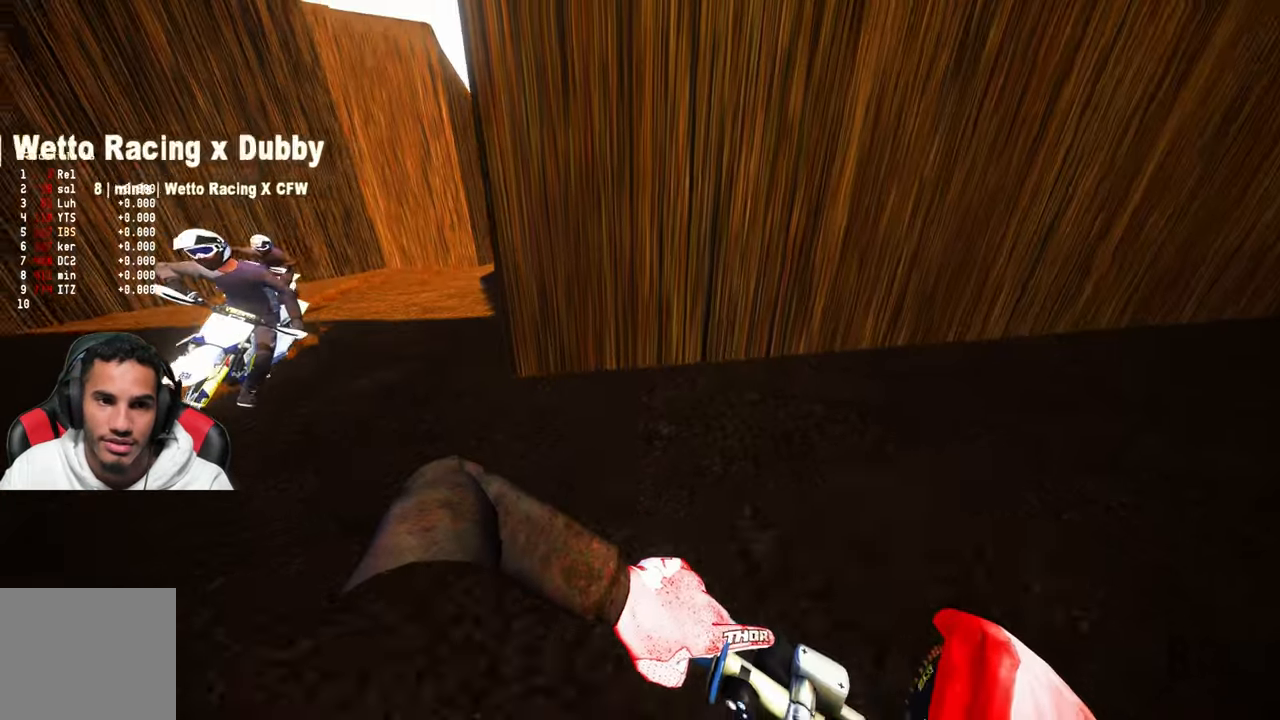
{"buttons": ["R2"], "left_stick": "up-right", "right_stick": "left", "events": [[100, "right_stick", "up-left"], [166, "DPAD_LEFT", "up"], [200, "right_stick", "center"], [283, "right_stick", "up"], [383, "left_stick", "right"], [433, "left_stick", "up-right"], [483, "right_stick", "left"]]}
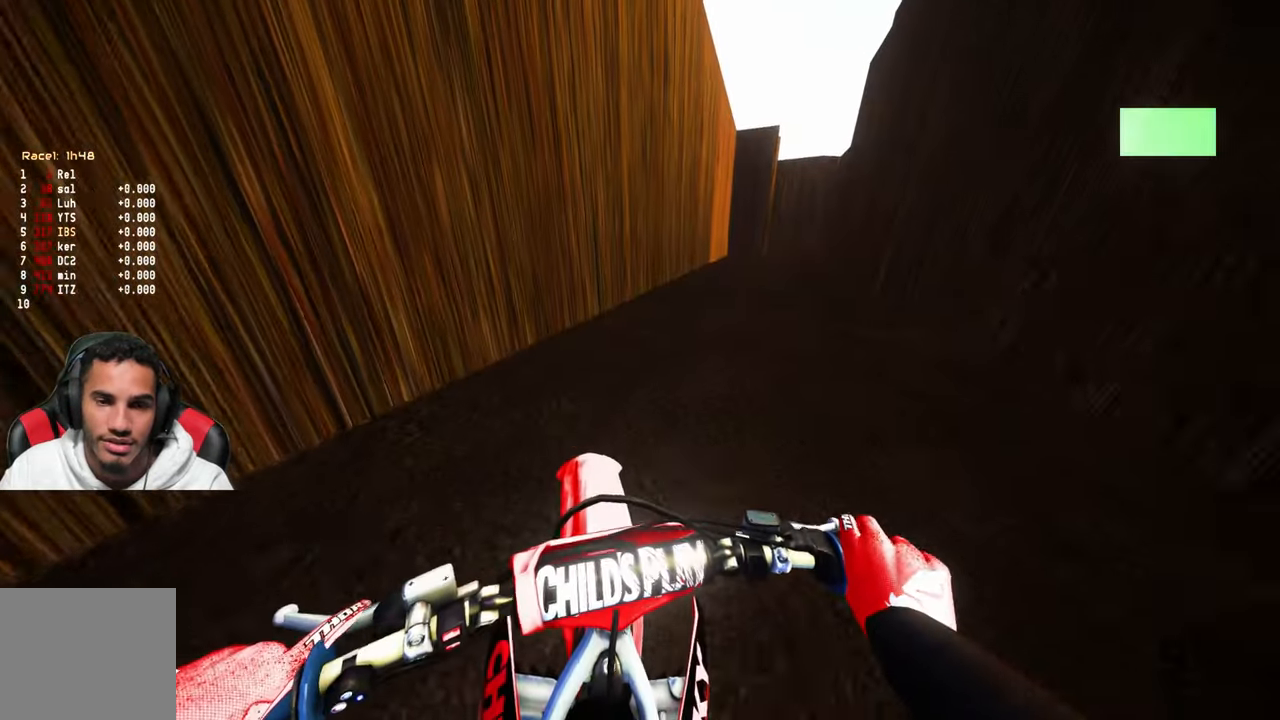
{"buttons": ["R2"], "left_stick": "up", "right_stick": "left", "events": [[16, "left_stick", "up"]]}
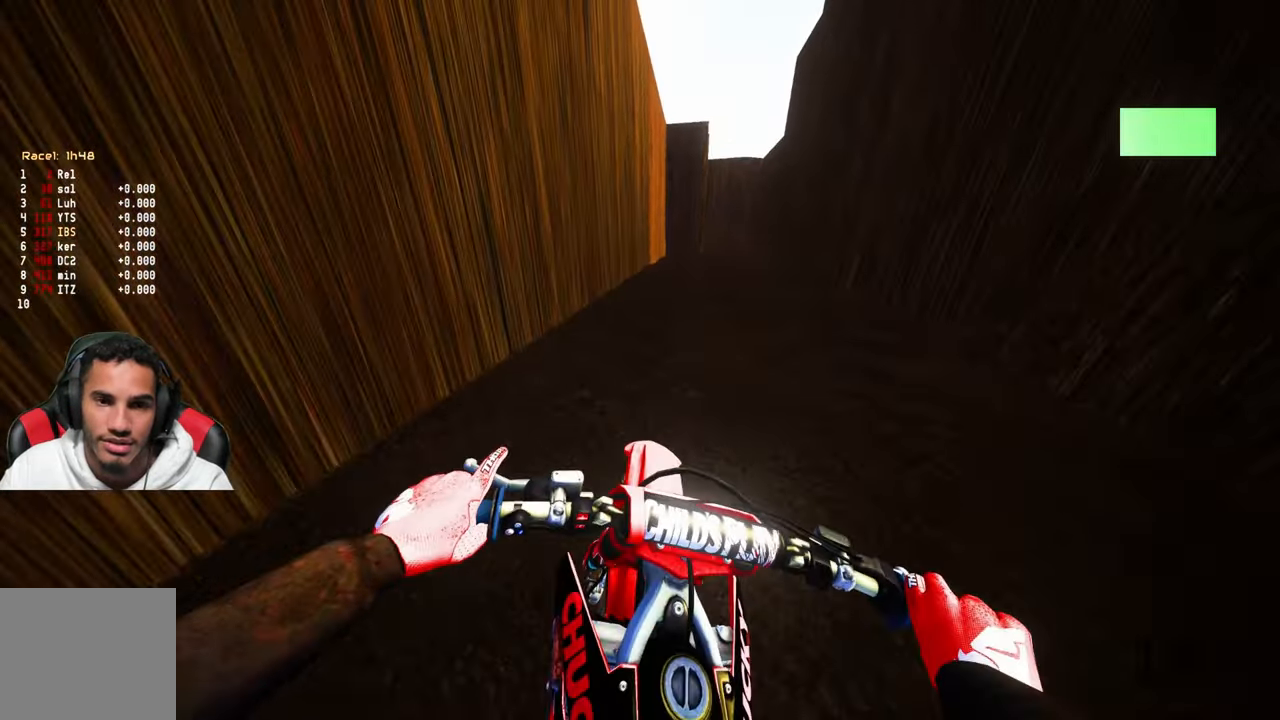
{"buttons": ["R2"], "left_stick": "up", "right_stick": "left", "events": []}
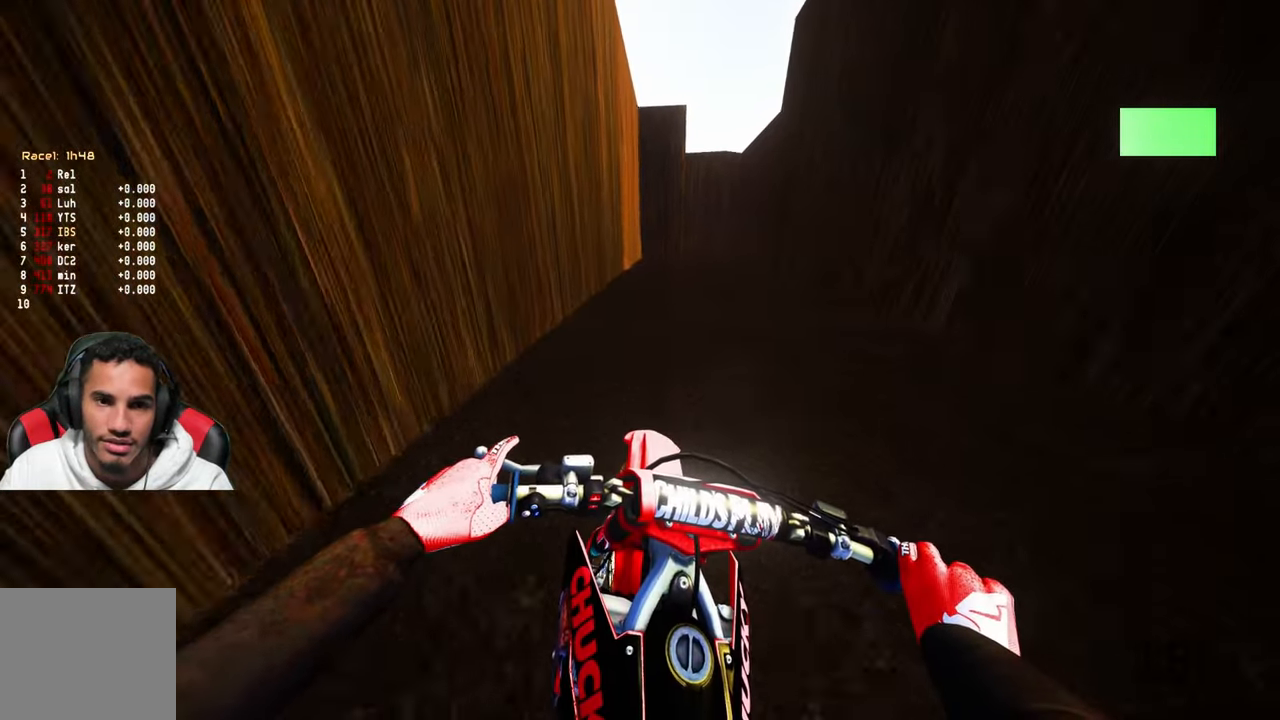
{"buttons": [], "left_stick": "up", "right_stick": "center", "events": [[400, "R2", "up"], [416, "right_stick", "center"]]}
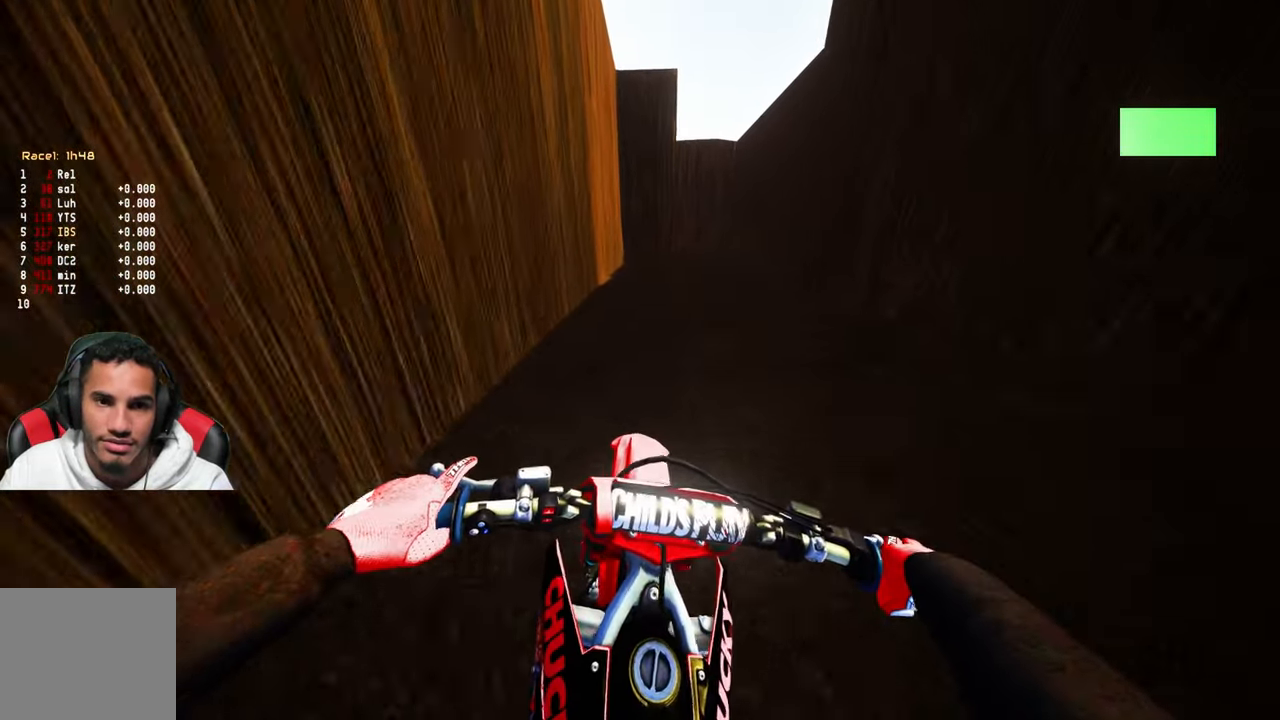
{"buttons": ["L2"], "left_stick": "up", "right_stick": "right", "events": [[350, "L2", "down"], [450, "right_stick", "right"]]}
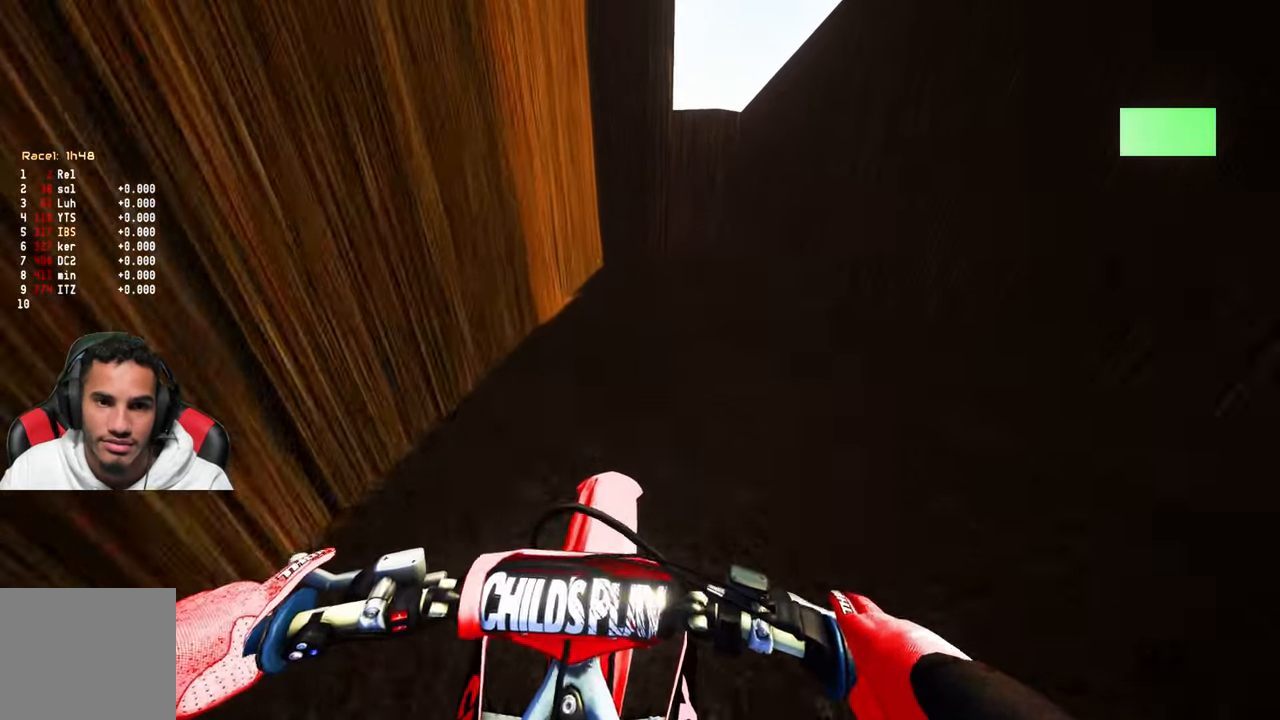
{"buttons": ["L2"], "left_stick": "up", "right_stick": "right", "events": []}
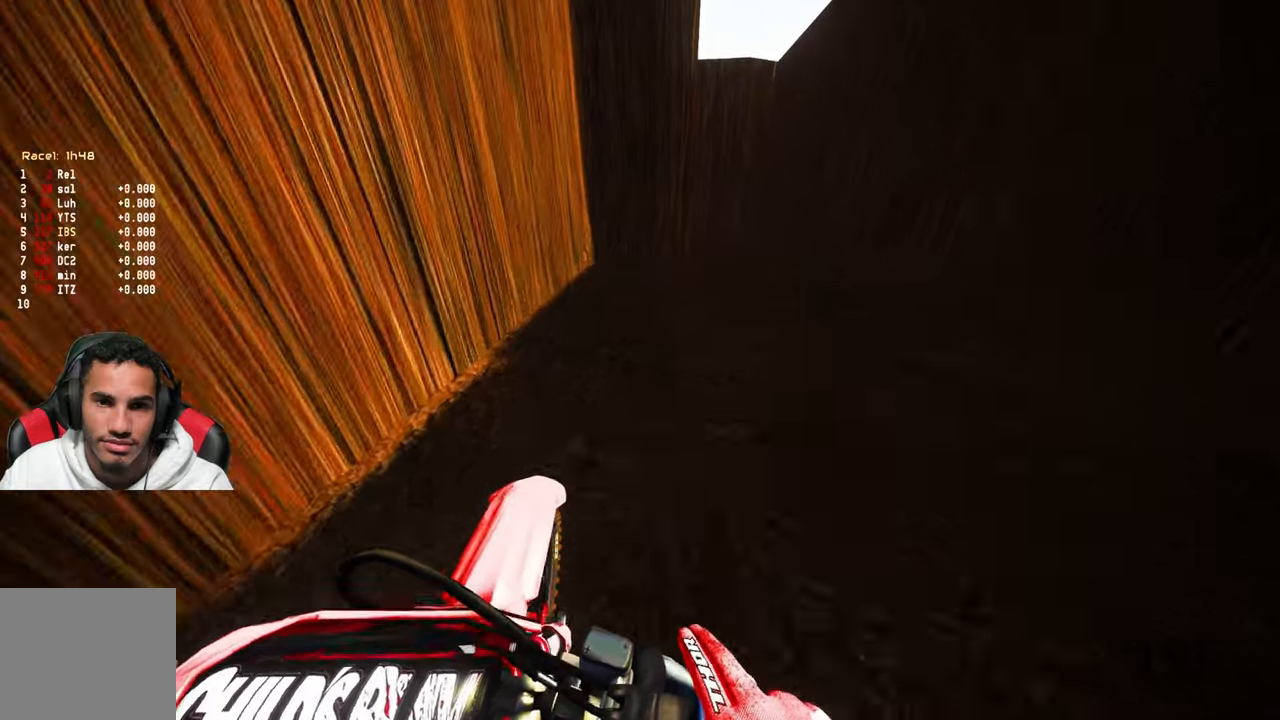
{"buttons": [], "left_stick": "up", "right_stick": "right", "events": [[117, "L2", "up"]]}
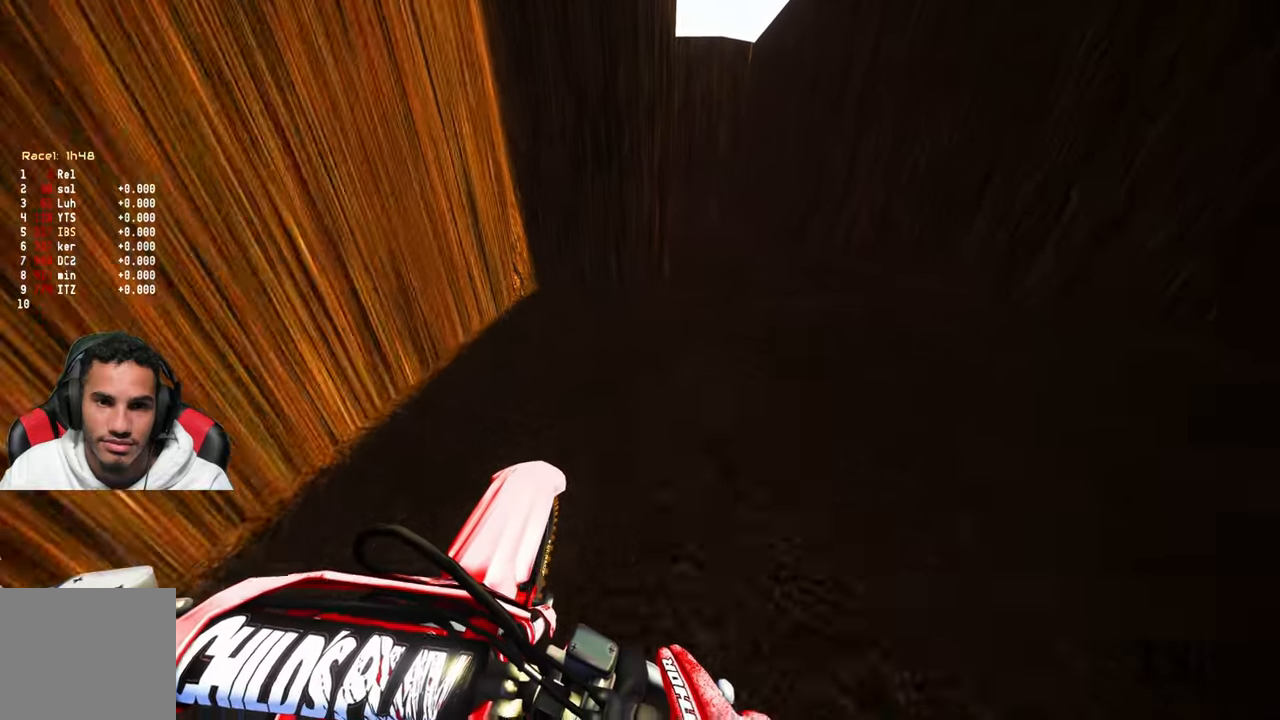
{"buttons": [], "left_stick": "center", "right_stick": "right", "events": [[33, "left_stick", "center"], [183, "left_stick", "right"], [300, "left_stick", "center"]]}
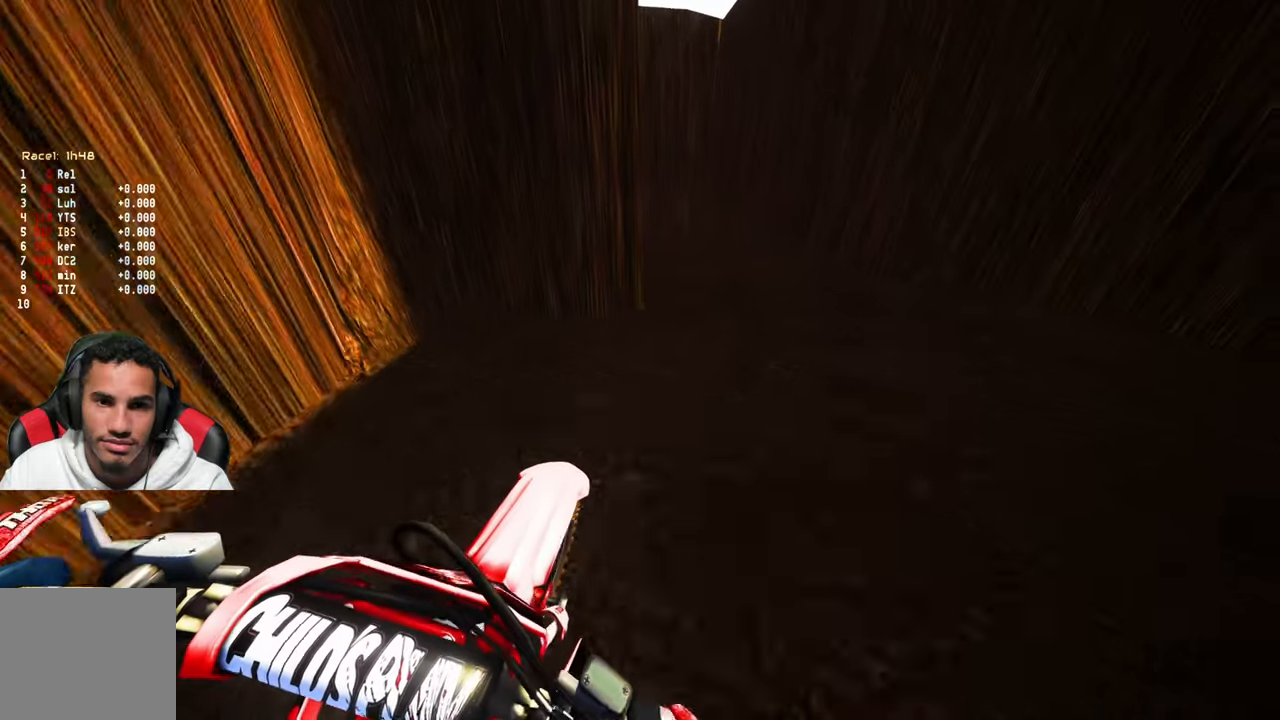
{"buttons": [], "left_stick": "center", "right_stick": "right", "events": [[133, "DPAD_RIGHT", "down"], [483, "DPAD_RIGHT", "up"]]}
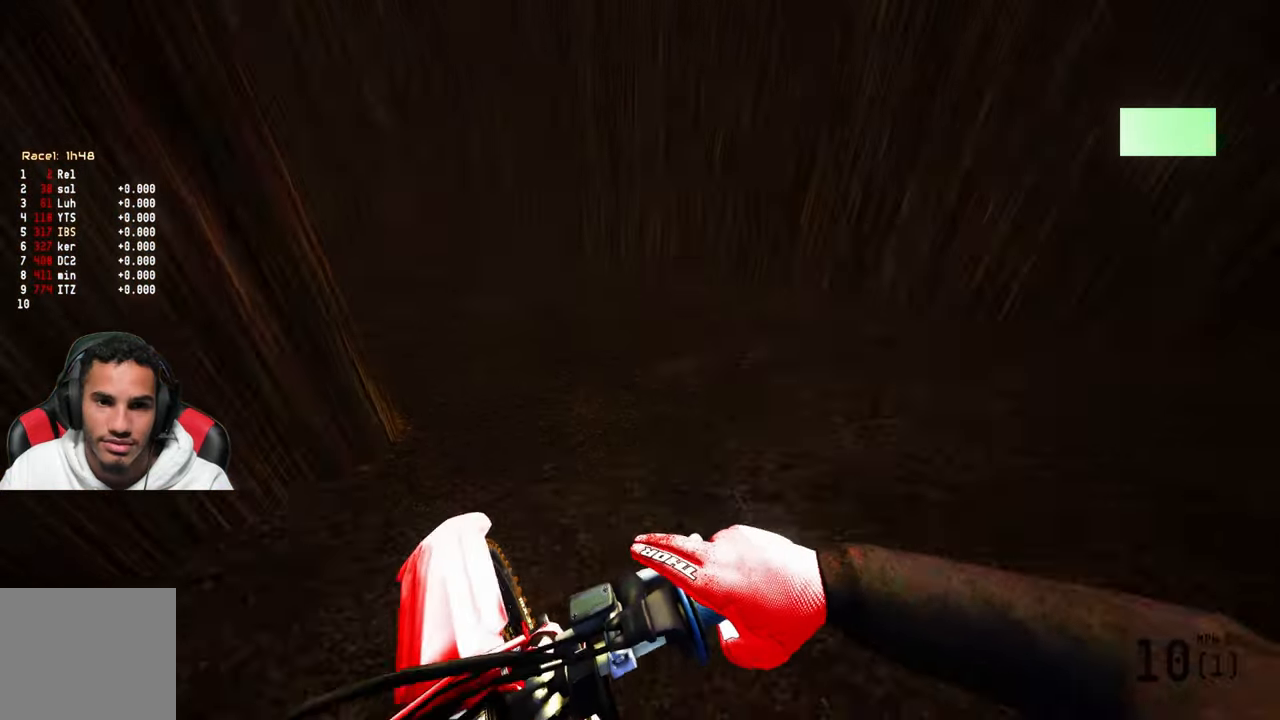
{"buttons": [], "left_stick": "center", "right_stick": "center", "events": [[67, "right_stick", "center"], [167, "left_stick", "up-right"], [317, "left_stick", "center"]]}
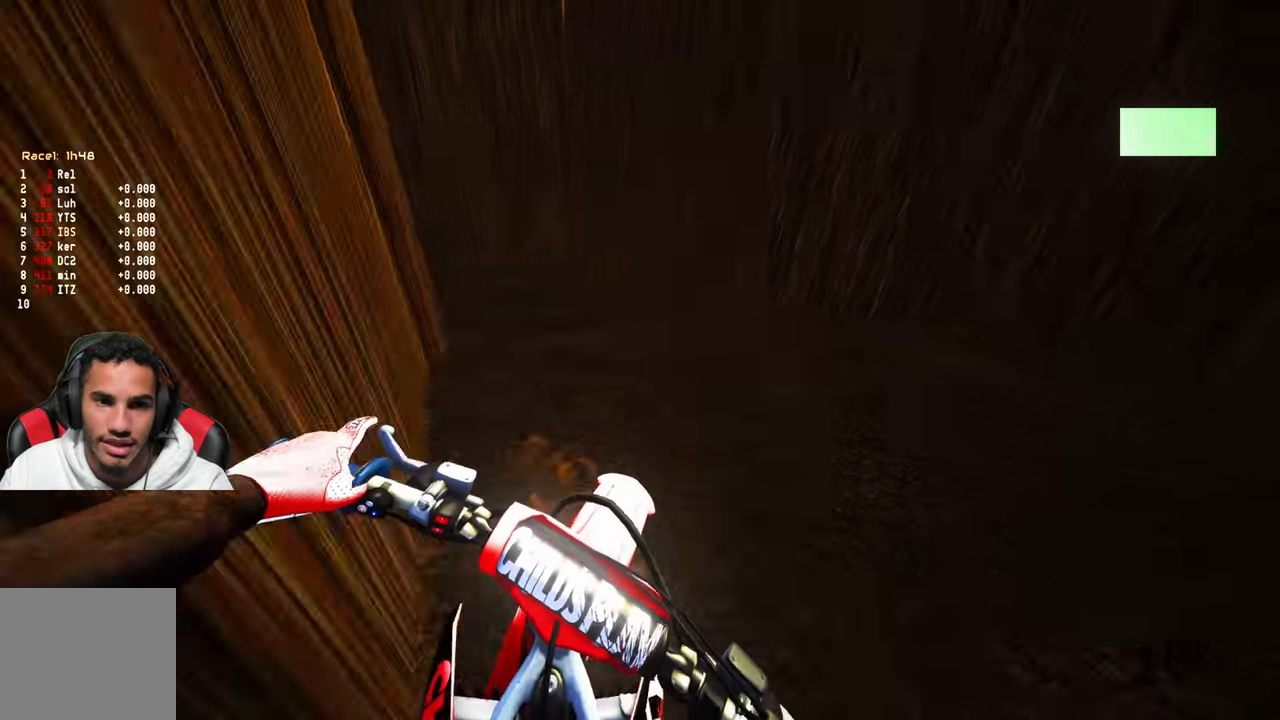
{"buttons": ["R2"], "left_stick": "up-left", "right_stick": "center", "events": [[217, "R2", "down"], [217, "left_stick", "up-left"], [367, "R2", "up"], [450, "R2", "down"]]}
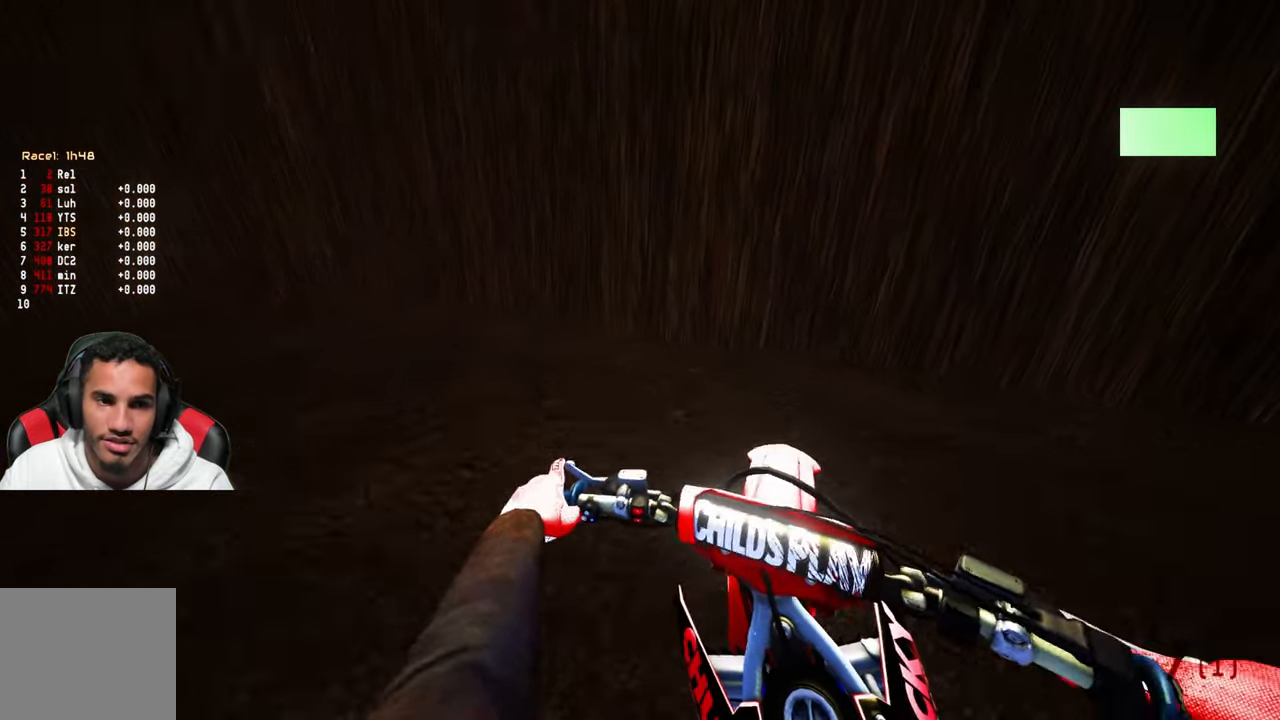
{"buttons": ["R2"], "left_stick": "up-left", "right_stick": "center", "events": []}
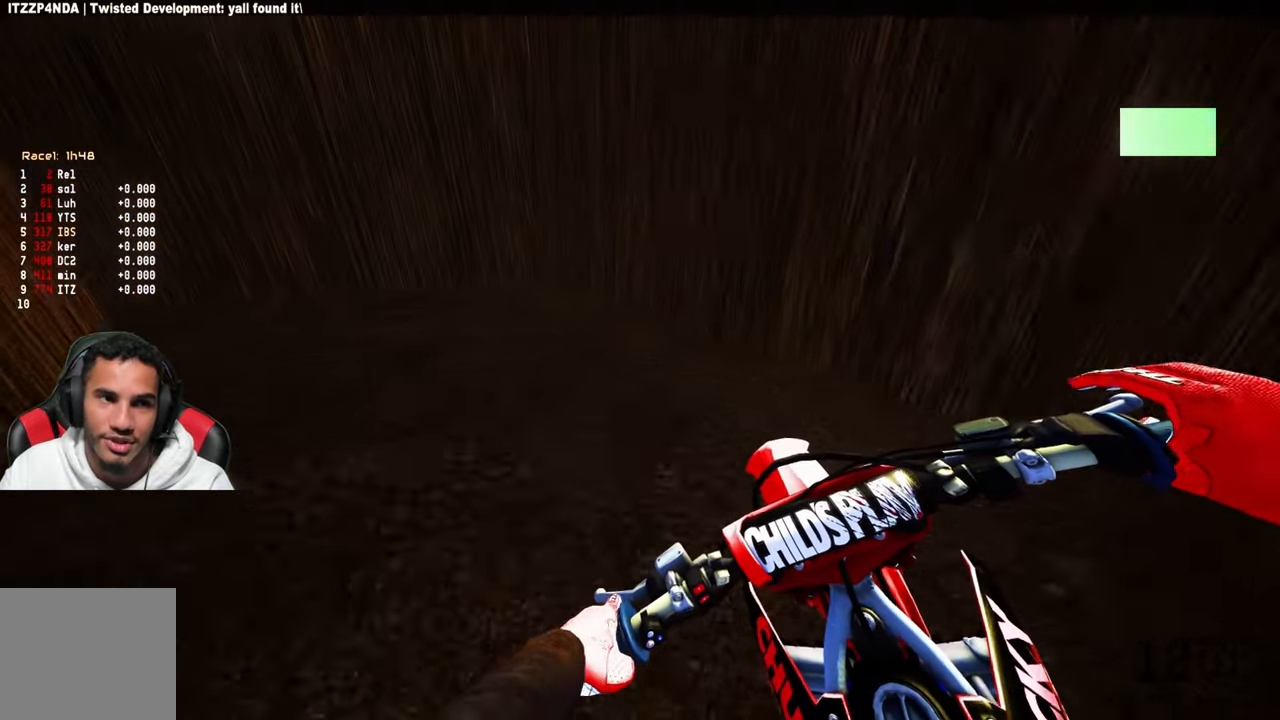
{"buttons": ["R2"], "left_stick": "up-left", "right_stick": "center", "events": []}
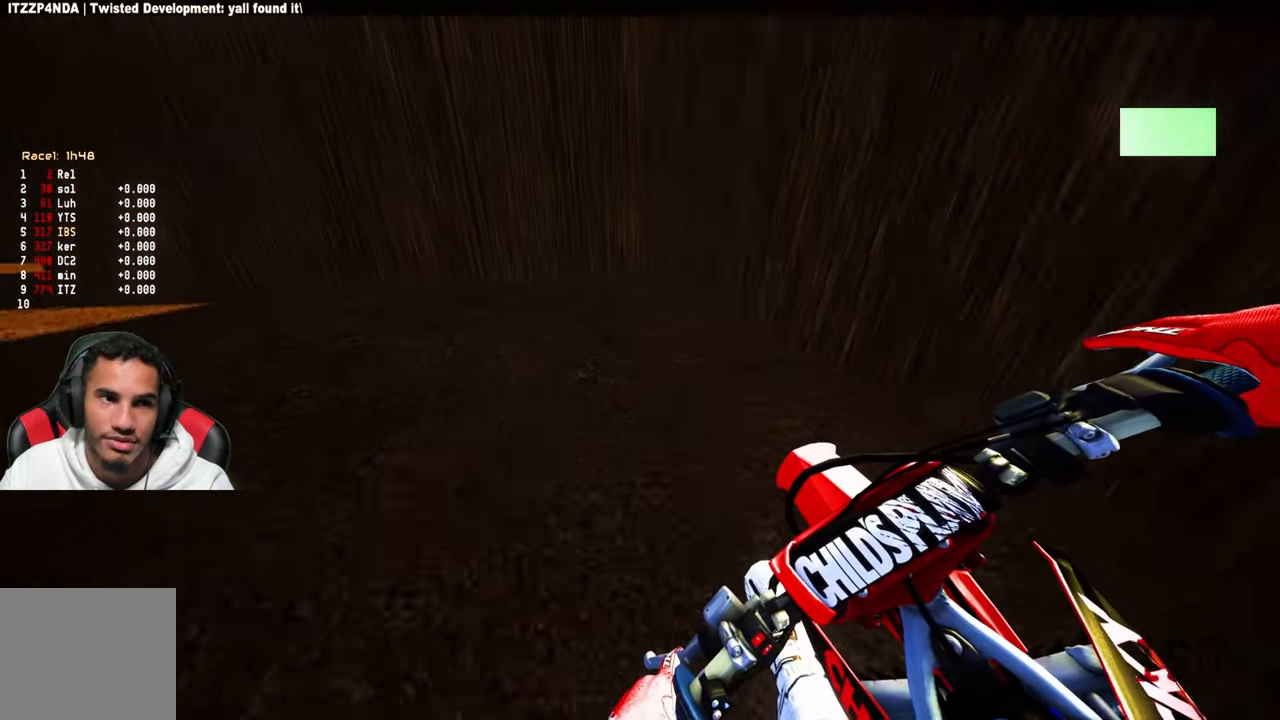
{"buttons": ["R2"], "left_stick": "up-left", "right_stick": "center", "events": [[17, "R2", "up"], [333, "R2", "down"]]}
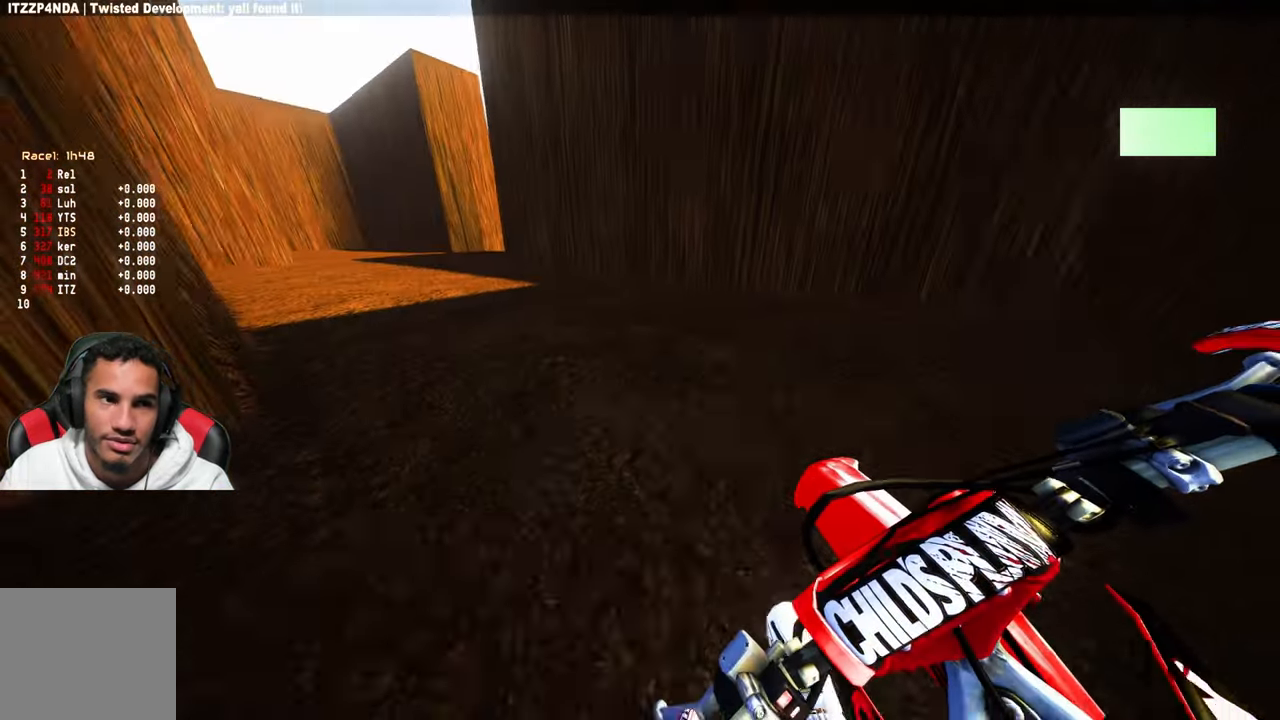
{"buttons": [], "left_stick": "up-left", "right_stick": "center", "events": [[350, "R2", "up"]]}
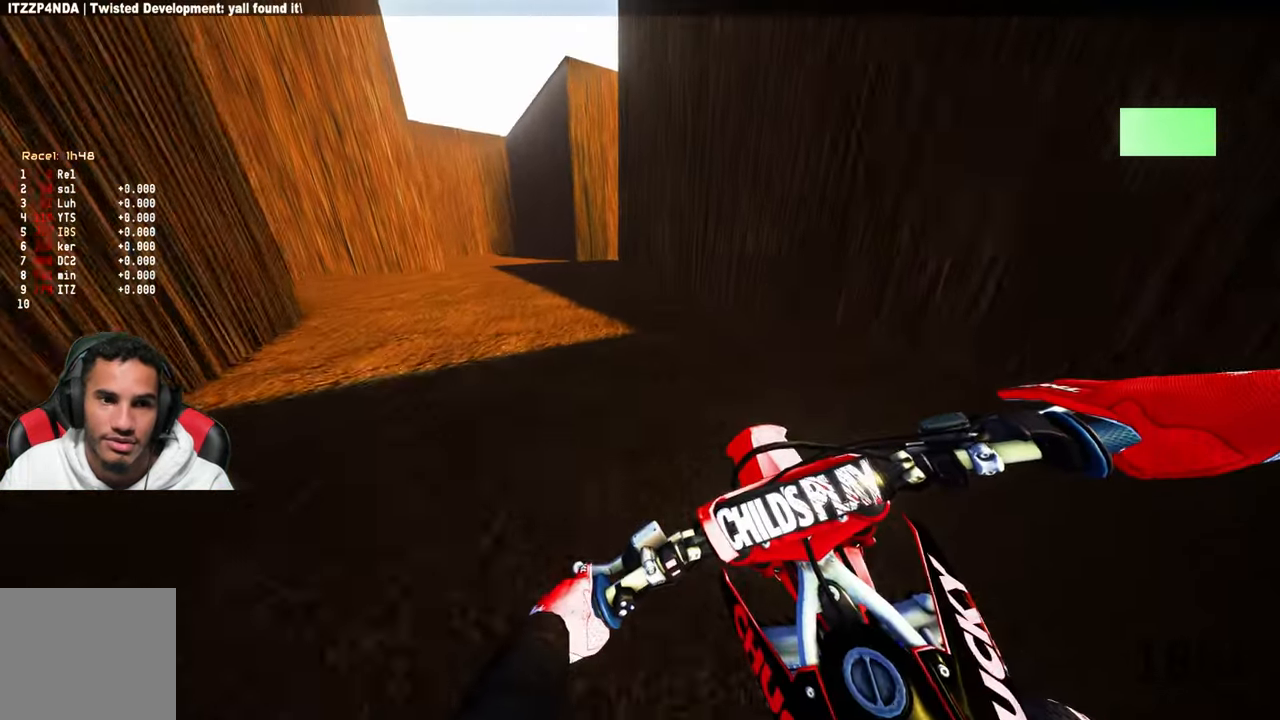
{"buttons": [], "left_stick": "up", "right_stick": "left", "events": [[300, "left_stick", "up"], [350, "right_stick", "left"]]}
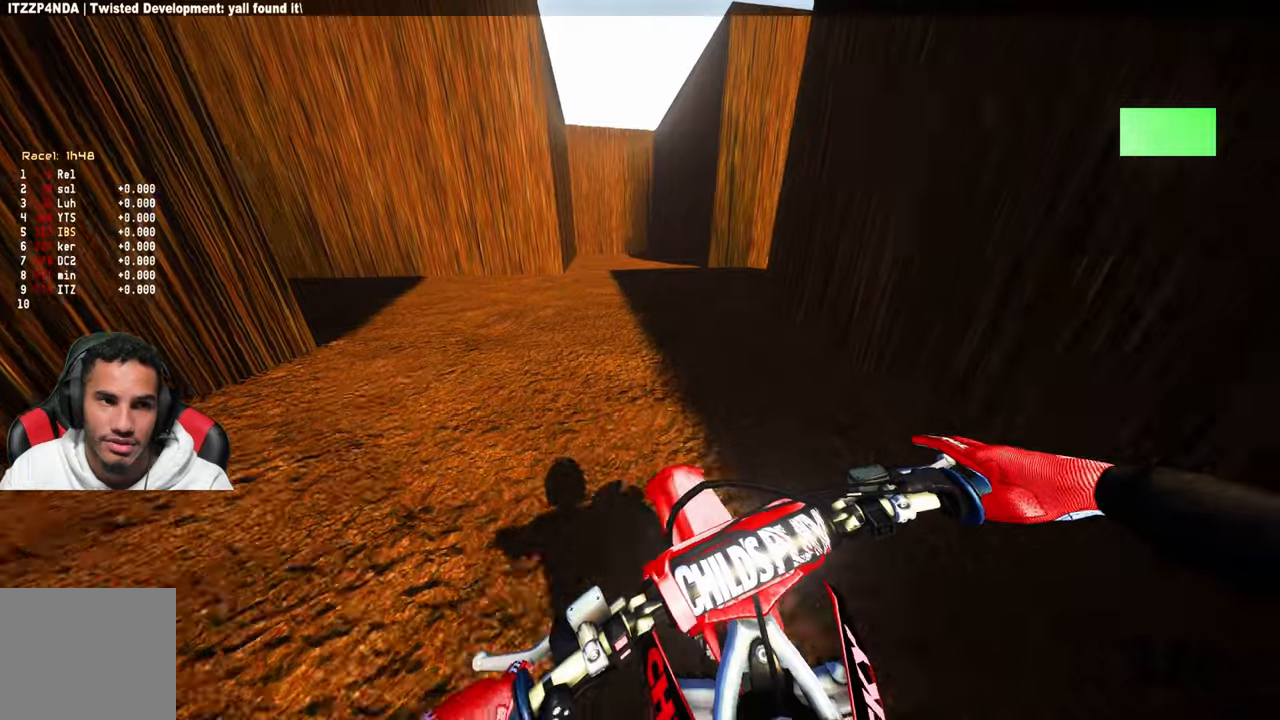
{"buttons": [], "left_stick": "center", "right_stick": "left", "events": [[50, "left_stick", "center"], [200, "L2", "down"], [500, "L2", "up"]]}
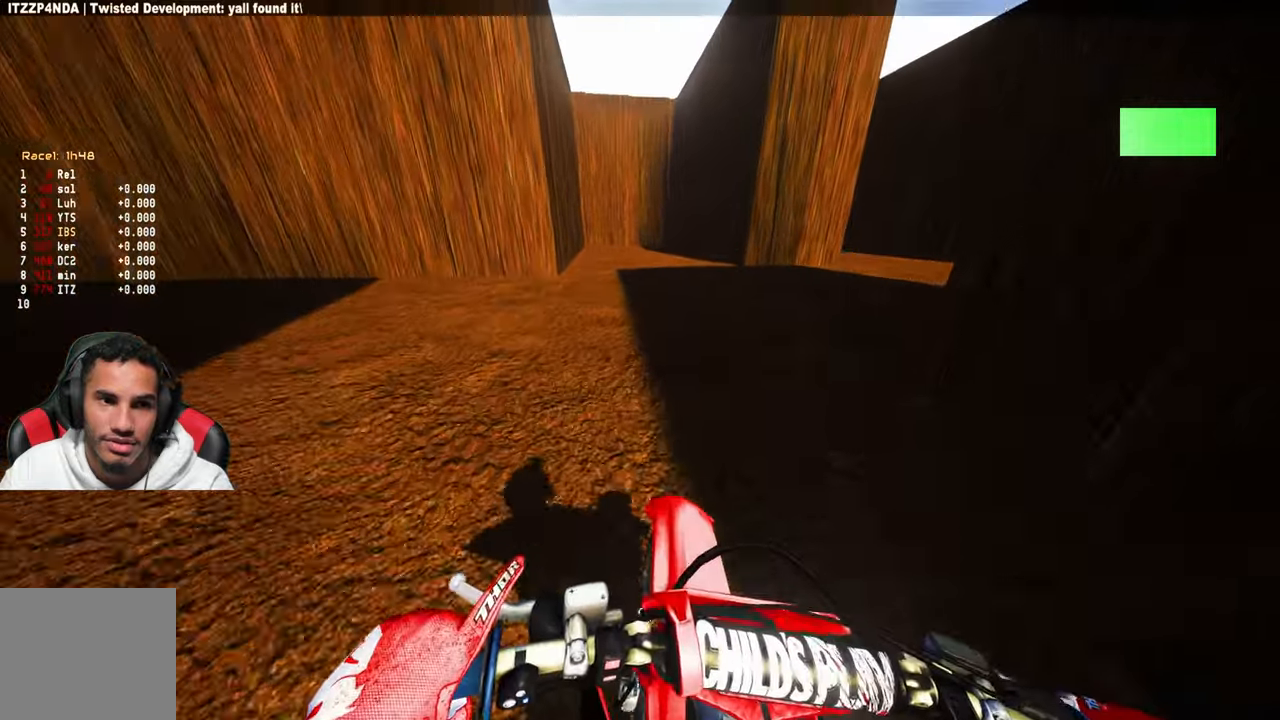
{"buttons": [], "left_stick": "center", "right_stick": "left", "events": [[84, "DPAD_RIGHT", "down"], [434, "DPAD_RIGHT", "up"]]}
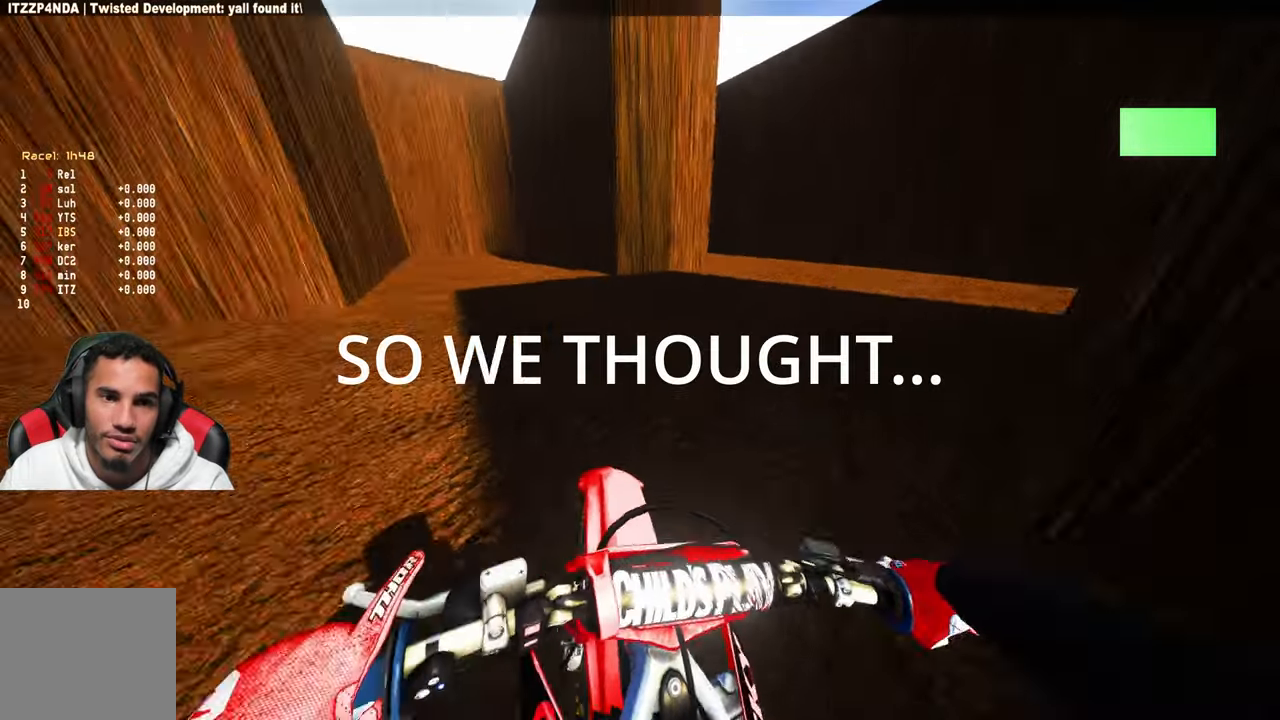
{"buttons": ["R2"], "left_stick": "up", "right_stick": "left", "events": [[17, "right_stick", "center"], [134, "left_stick", "up-right"], [167, "right_stick", "left"], [350, "left_stick", "up"], [434, "R2", "down"]]}
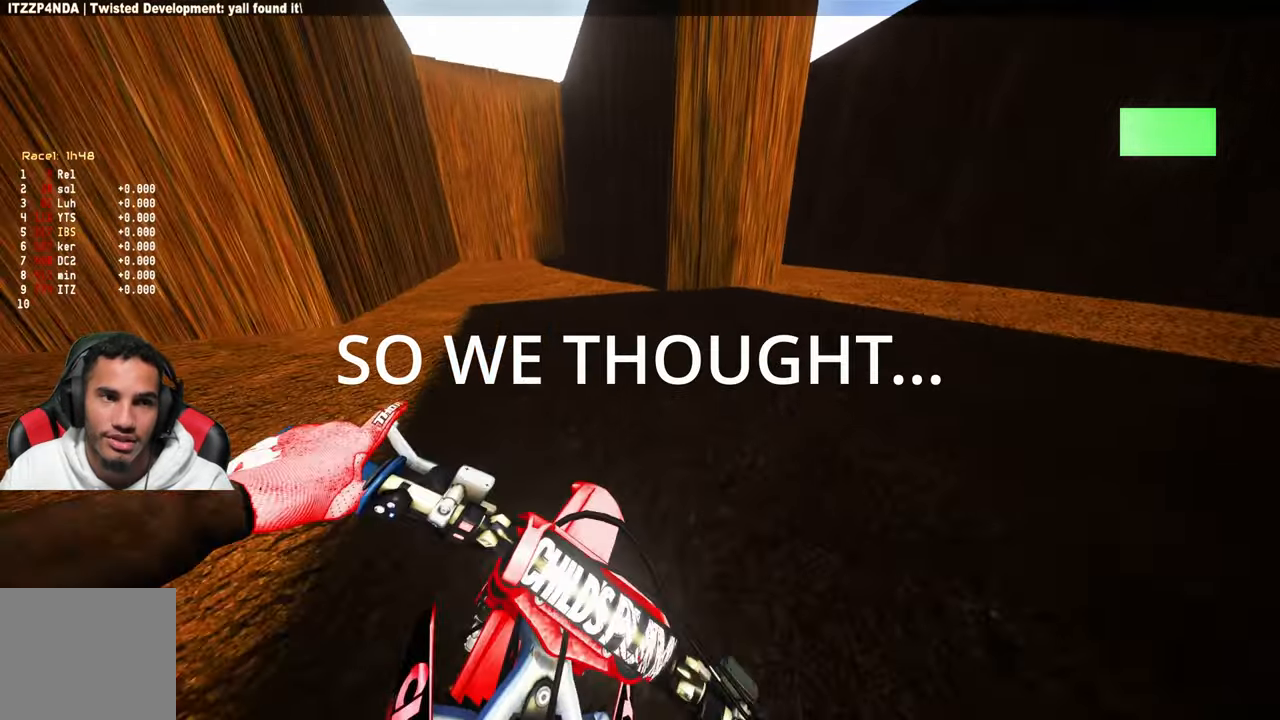
{"buttons": ["R2"], "left_stick": "up", "right_stick": "left", "events": []}
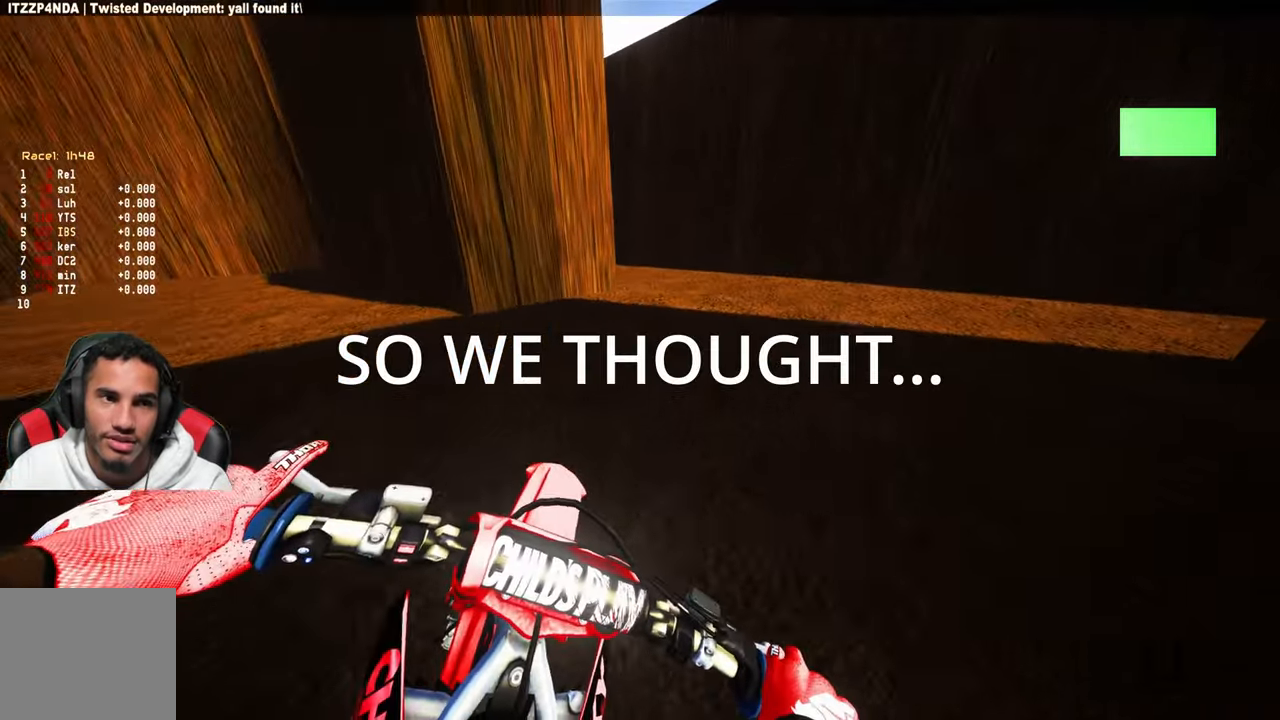
{"buttons": [], "left_stick": "up", "right_stick": "left", "events": [[434, "R2", "up"]]}